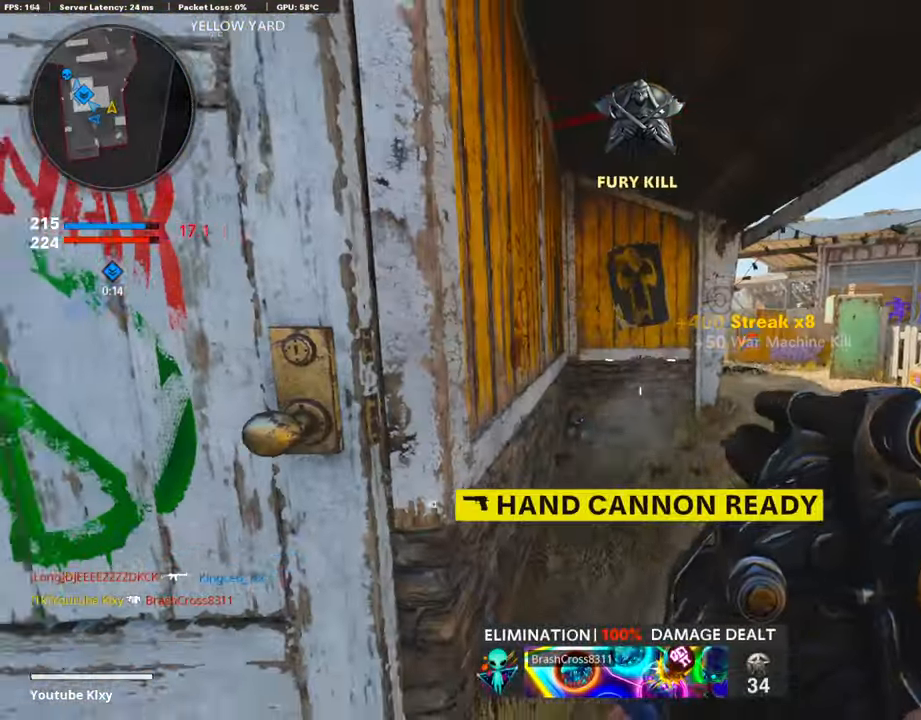
Gameplay with a controller (PlayStation layout); each line is a JSON object with the inputs held at the frame after it. "events" lists button and stick changes between this image and that frame as [ms after this image, input, new state], when the widget could be followed in between.
{"buttons": [], "left_stick": "up", "right_stick": "center", "events": [[50, "right_stick", "left"], [151, "L3", "down"], [151, "left_stick", "up-left"], [251, "right_stick", "center"], [319, "left_stick", "up"], [369, "right_stick", "right"], [386, "L3", "up"], [470, "right_stick", "center"]]}
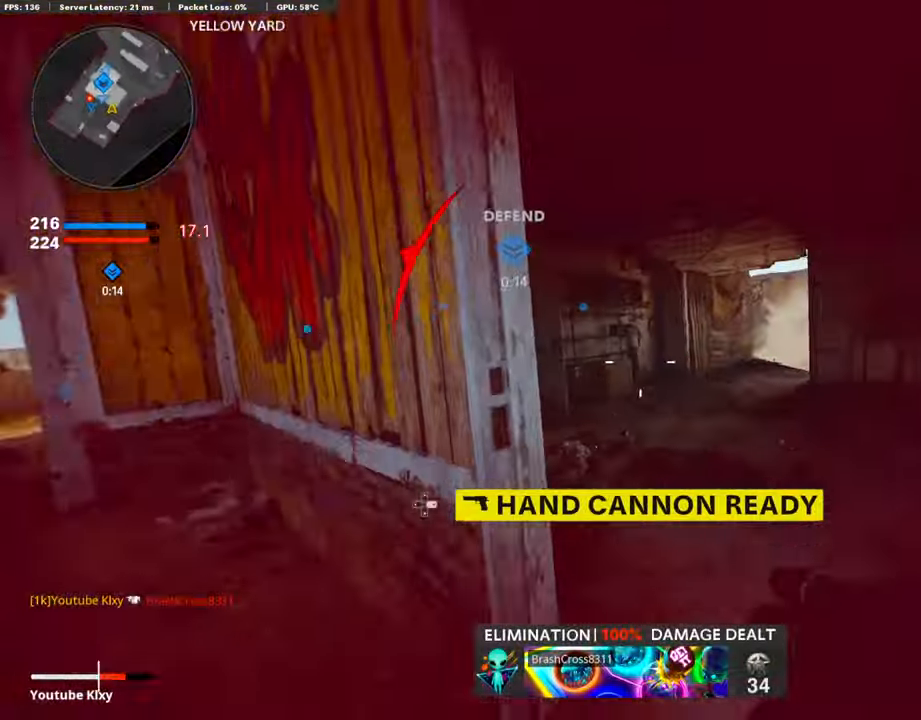
{"buttons": [], "left_stick": "up-left", "right_stick": "left", "events": [[51, "right_stick", "right"], [118, "R3", "down"], [118, "right_stick", "center"], [168, "L2", "down"], [168, "right_stick", "left"], [185, "L3", "down"], [252, "L3", "up"], [286, "L2", "up"], [286, "R3", "up"], [353, "R3", "down"], [370, "L3", "down"], [370, "left_stick", "up-left"], [470, "L3", "up"], [470, "R3", "up"]]}
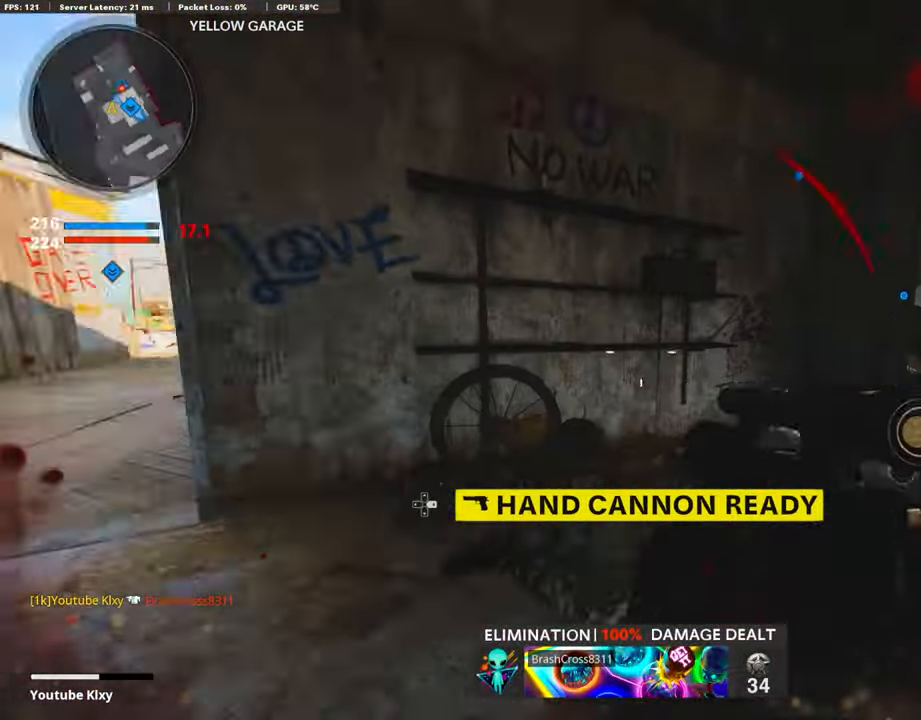
{"buttons": ["L3"], "left_stick": "up-left", "right_stick": "center", "events": [[34, "left_stick", "left"], [101, "right_stick", "center"], [134, "L3", "down"], [134, "left_stick", "up-left"], [201, "right_stick", "left"], [269, "right_stick", "center"]]}
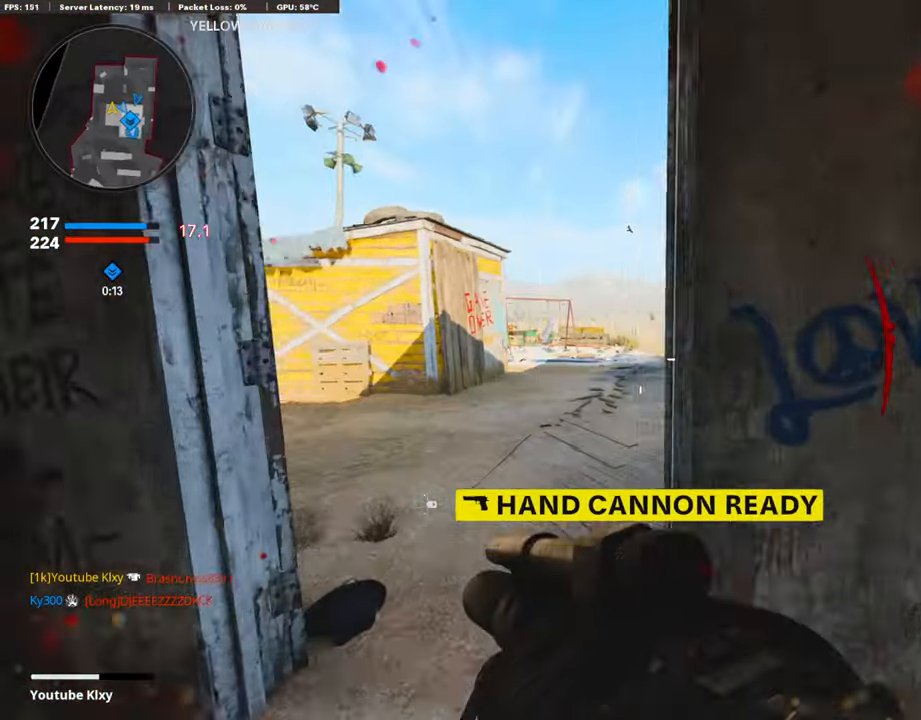
{"buttons": [], "left_stick": "right", "right_stick": "center", "events": [[17, "right_stick", "right"], [101, "L3", "up"], [252, "left_stick", "down-left"], [285, "right_stick", "center"], [352, "left_stick", "right"]]}
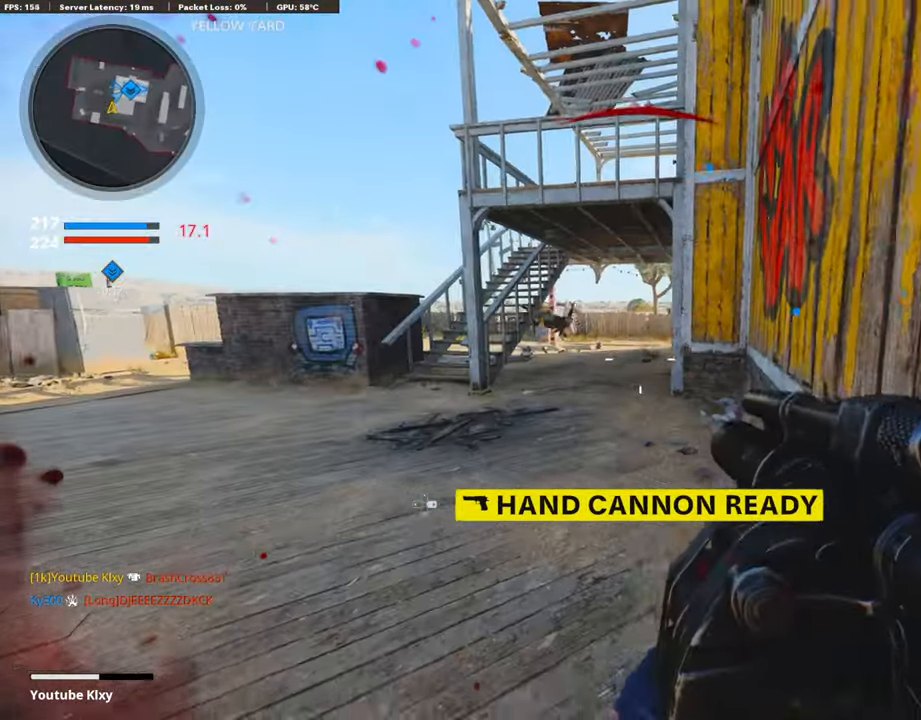
{"buttons": ["L3", "R3"], "left_stick": "up-left", "right_stick": "right", "events": [[100, "right_stick", "right"], [184, "L3", "down"], [235, "left_stick", "up"], [302, "right_stick", "center"], [369, "left_stick", "up-left"], [436, "right_stick", "right"], [503, "R3", "down"]]}
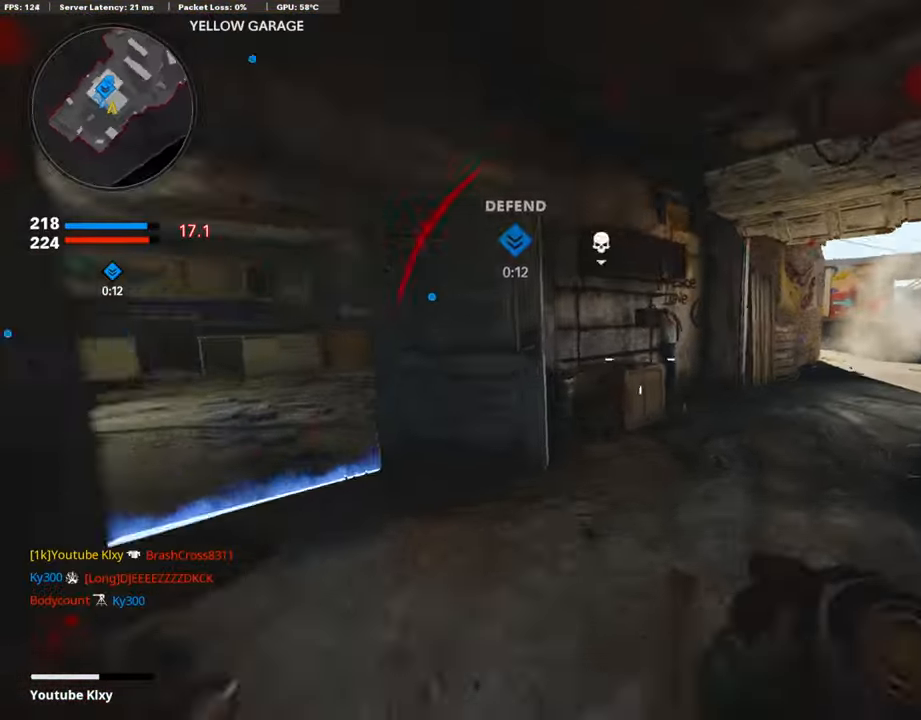
{"buttons": ["L1"], "left_stick": "down", "right_stick": "left", "events": [[101, "L3", "up"], [118, "R3", "up"], [185, "L3", "down"], [185, "R3", "down"], [185, "right_stick", "up-right"], [269, "L1", "down"], [269, "R3", "up"], [286, "L3", "up"], [286, "right_stick", "center"], [303, "left_stick", "down-right"], [403, "left_stick", "down"], [403, "right_stick", "left"]]}
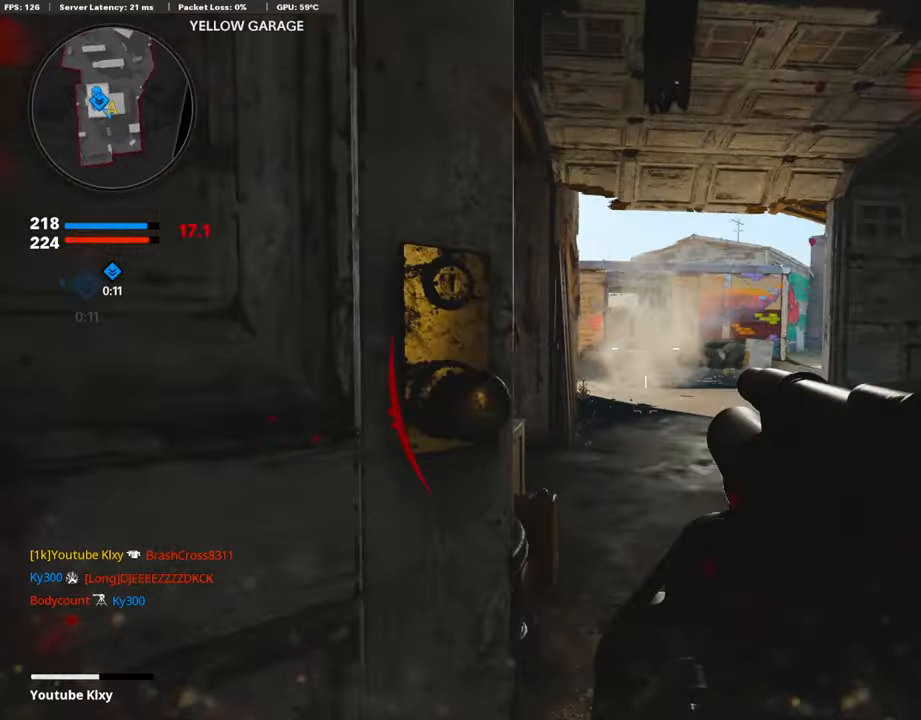
{"buttons": [], "left_stick": "up-left", "right_stick": "left", "events": [[50, "right_stick", "center"], [84, "left_stick", "down-right"], [168, "right_stick", "down-left"], [185, "R1", "down"], [235, "L1", "up"], [235, "left_stick", "down-left"], [302, "R1", "up"], [353, "left_stick", "left"], [386, "right_stick", "left"], [470, "left_stick", "up-left"]]}
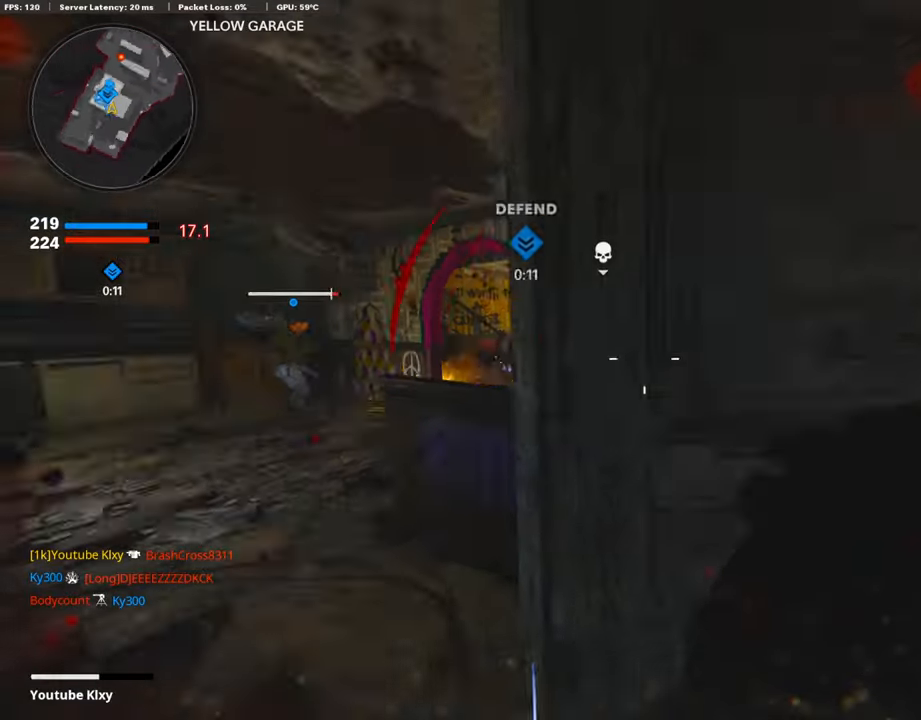
{"buttons": ["L1"], "left_stick": "down-left", "right_stick": "center", "events": [[17, "L3", "down"], [100, "right_stick", "center"], [168, "right_stick", "right"], [319, "L1", "down"], [319, "L3", "up"], [369, "right_stick", "center"], [453, "left_stick", "down-left"]]}
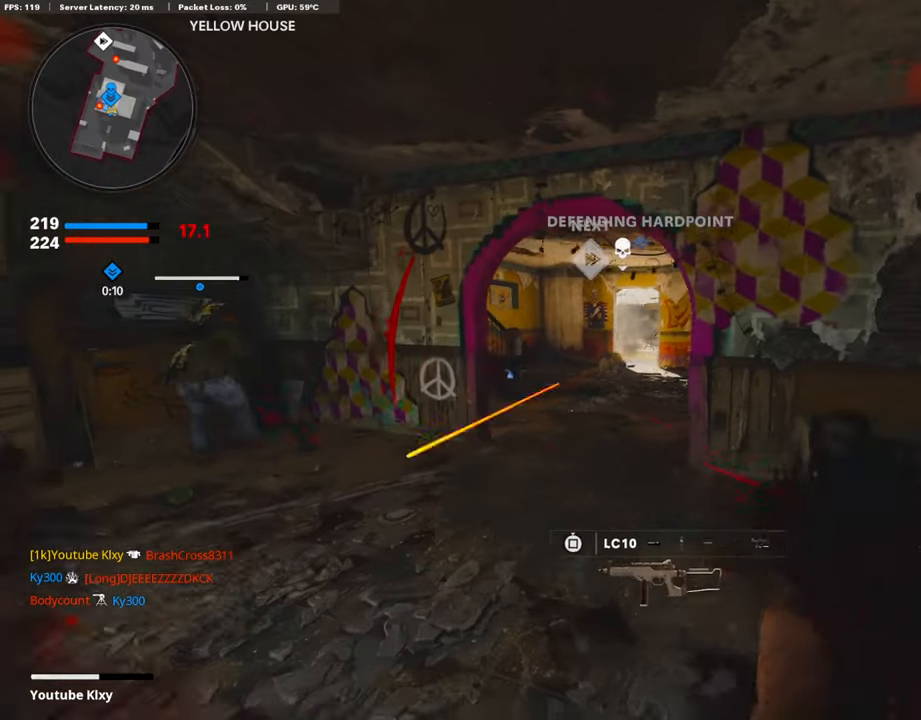
{"buttons": ["L1", "R1"], "left_stick": "right", "right_stick": "down-left", "events": [[33, "L1", "up"], [33, "left_stick", "down-right"], [134, "L1", "down"], [151, "right_stick", "up"], [201, "R1", "down"], [201, "left_stick", "right"], [386, "right_stick", "center"], [470, "right_stick", "down-left"]]}
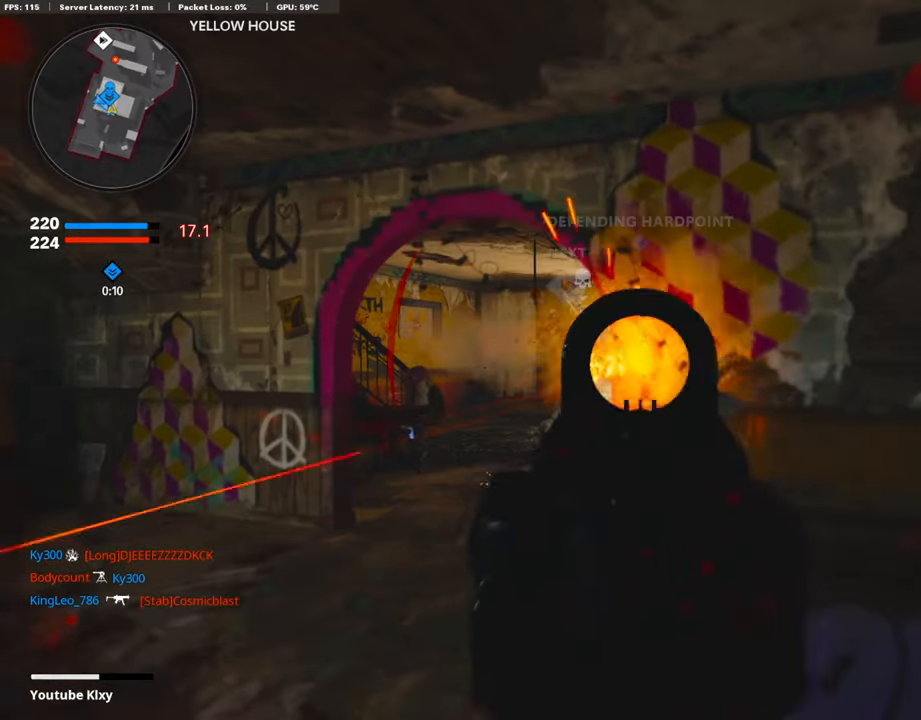
{"buttons": [], "left_stick": "up-right", "right_stick": "center", "events": [[51, "L1", "up"], [84, "R1", "up"], [135, "right_stick", "right"], [286, "L3", "down"], [286, "left_stick", "up-right"], [319, "right_stick", "center"], [353, "L3", "up"]]}
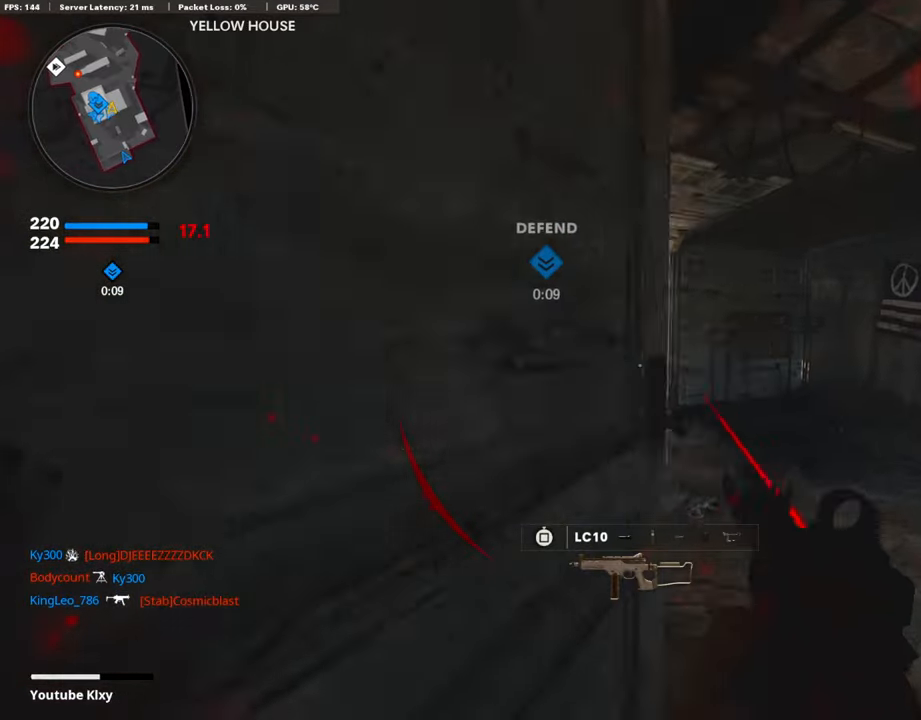
{"buttons": [], "left_stick": "up", "right_stick": "center", "events": [[17, "left_stick", "up"], [134, "DPAD_DOWN", "down"], [218, "DPAD_DOWN", "up"], [218, "right_stick", "left"], [319, "DPAD_RIGHT", "down"], [386, "right_stick", "center"], [420, "DPAD_RIGHT", "up"]]}
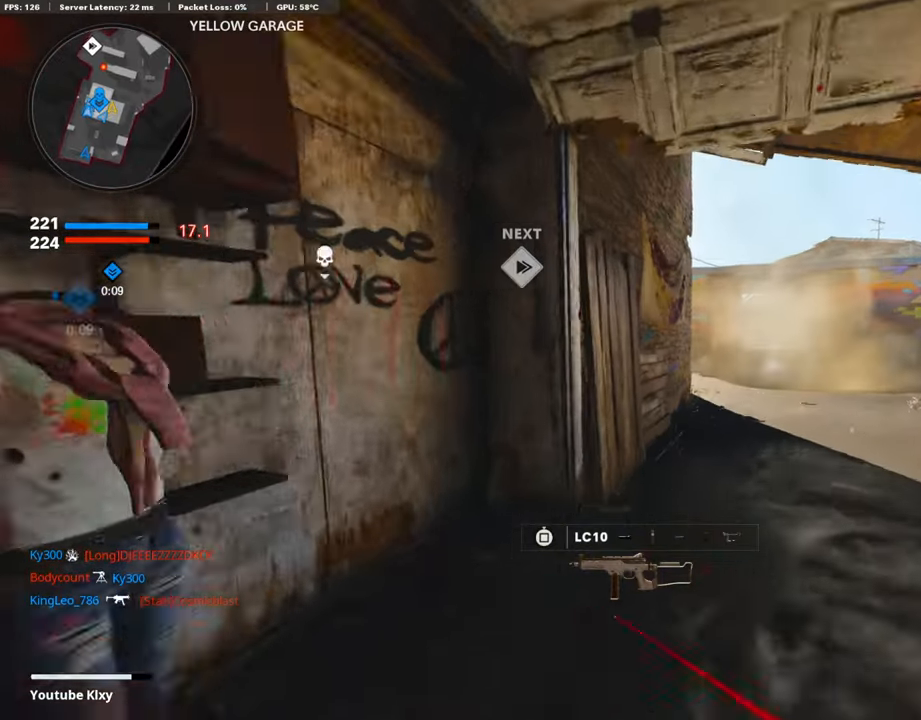
{"buttons": [], "left_stick": "up-right", "right_stick": "center", "events": [[50, "right_stick", "right"], [117, "left_stick", "up-right"], [184, "right_stick", "center"], [352, "right_stick", "right"], [453, "right_stick", "center"]]}
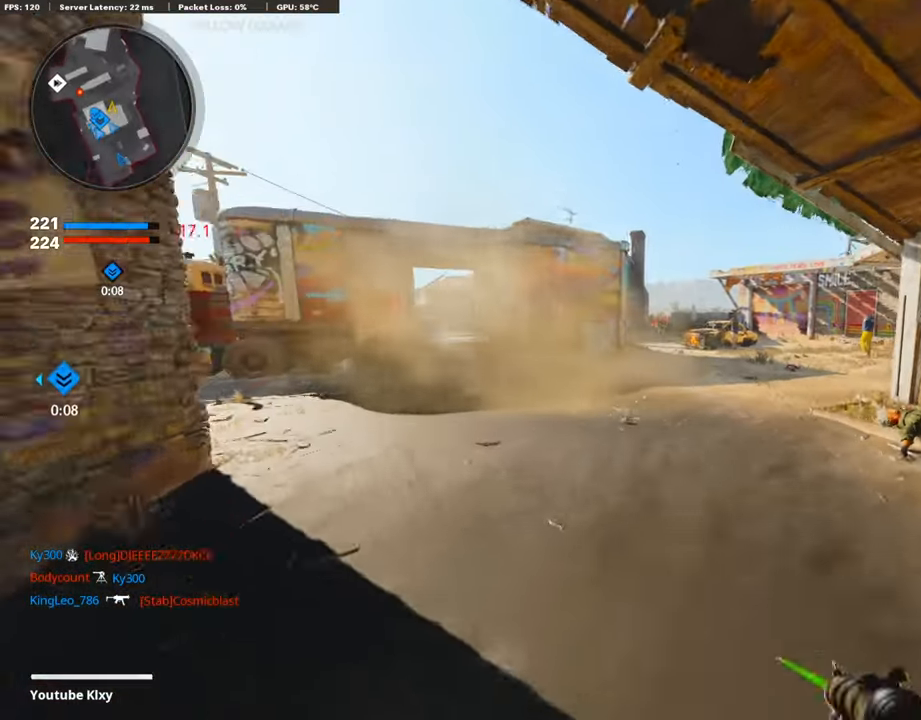
{"buttons": ["L1"], "left_stick": "up-right", "right_stick": "up", "events": [[336, "L1", "down"], [437, "right_stick", "up"]]}
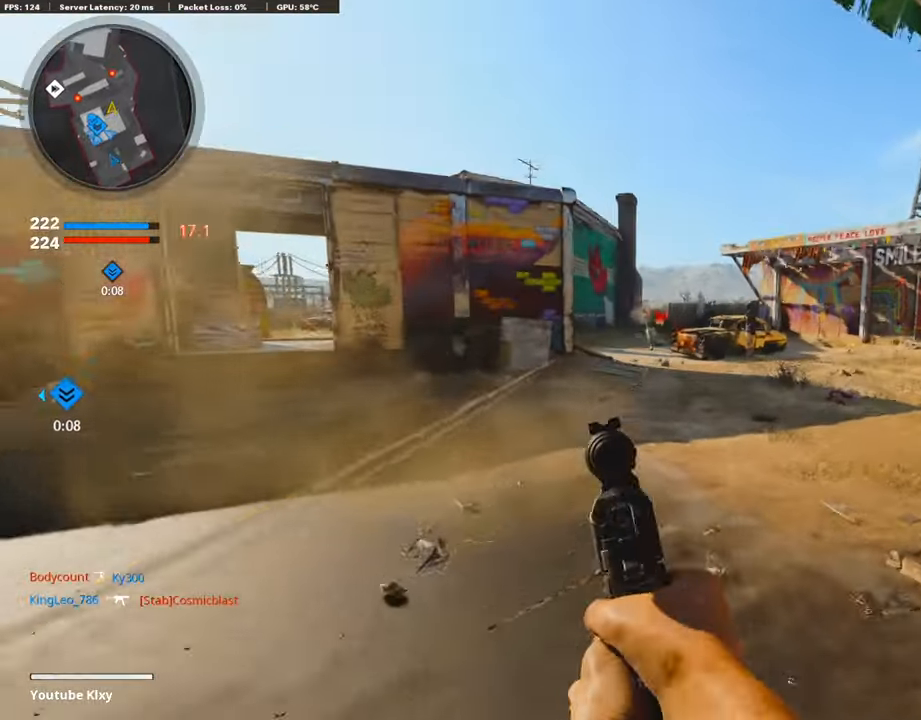
{"buttons": ["L3"], "left_stick": "up-left", "right_stick": "center", "events": [[168, "left_stick", "up-left"], [269, "left_stick", "left"], [353, "R1", "down"], [437, "L1", "up"], [437, "left_stick", "up-left"], [453, "R1", "up"], [453, "right_stick", "center"], [470, "L3", "down"]]}
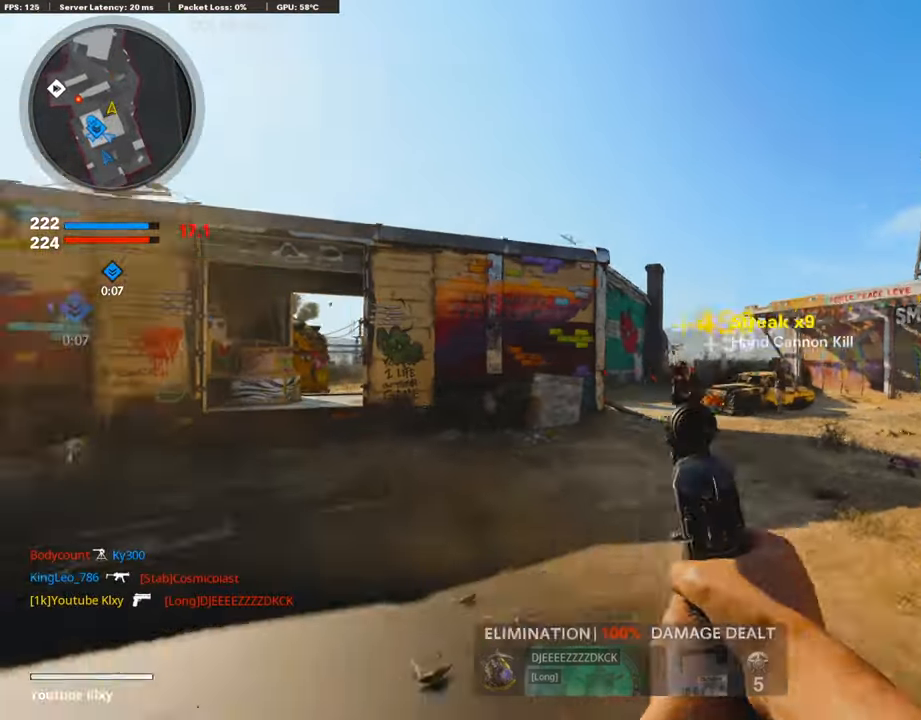
{"buttons": ["R3"], "left_stick": "up", "right_stick": "up", "events": [[50, "left_stick", "up"], [117, "right_stick", "down"], [302, "right_stick", "center"], [319, "L3", "up"], [453, "R3", "down"], [453, "right_stick", "up"]]}
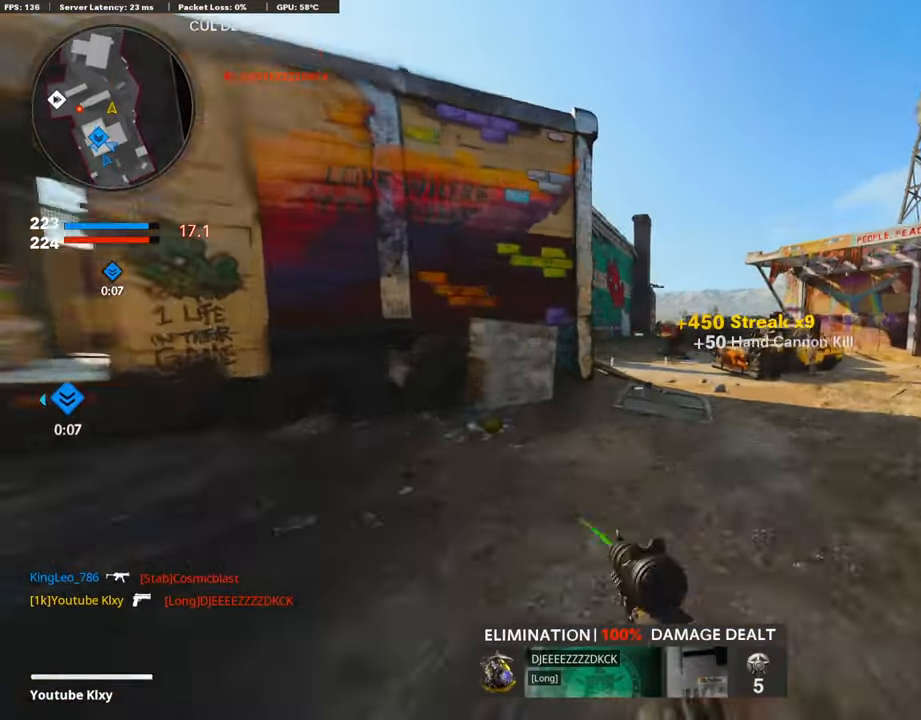
{"buttons": [], "left_stick": "up", "right_stick": "down-left", "events": [[84, "R3", "up"], [118, "L1", "down"], [202, "right_stick", "center"], [269, "right_stick", "down"], [353, "L1", "up"], [387, "L3", "down"], [420, "right_stick", "down-left"], [471, "L3", "up"]]}
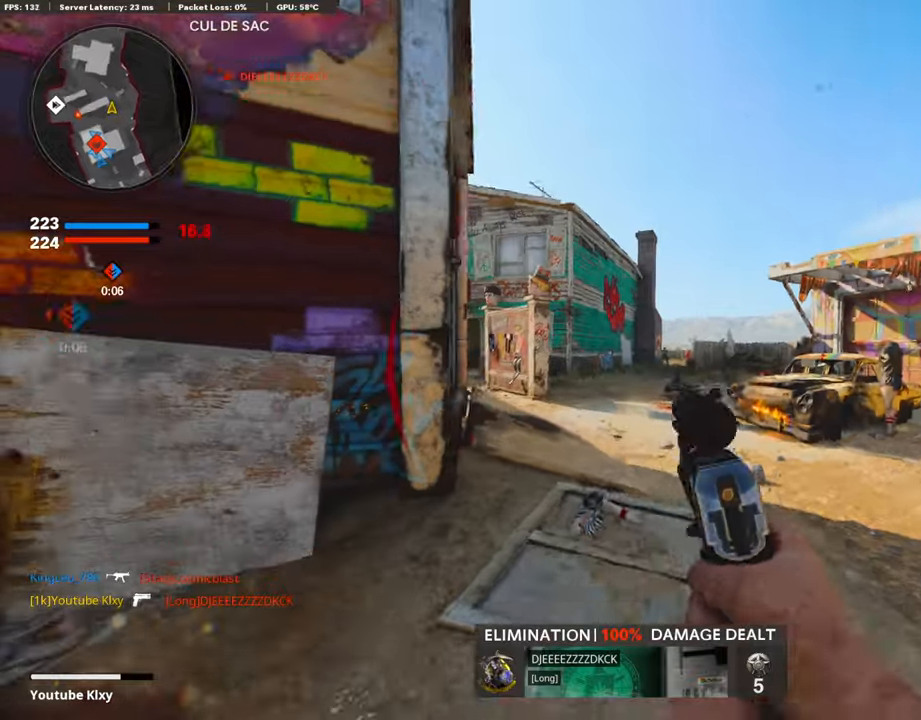
{"buttons": ["L3", "R3"], "left_stick": "up", "right_stick": "left", "events": [[51, "L3", "down"], [135, "L2", "down"], [252, "L2", "up"], [286, "L3", "up"], [286, "R3", "down"], [303, "right_stick", "center"], [403, "R3", "up"], [420, "right_stick", "left"], [454, "L3", "down"], [470, "R3", "down"]]}
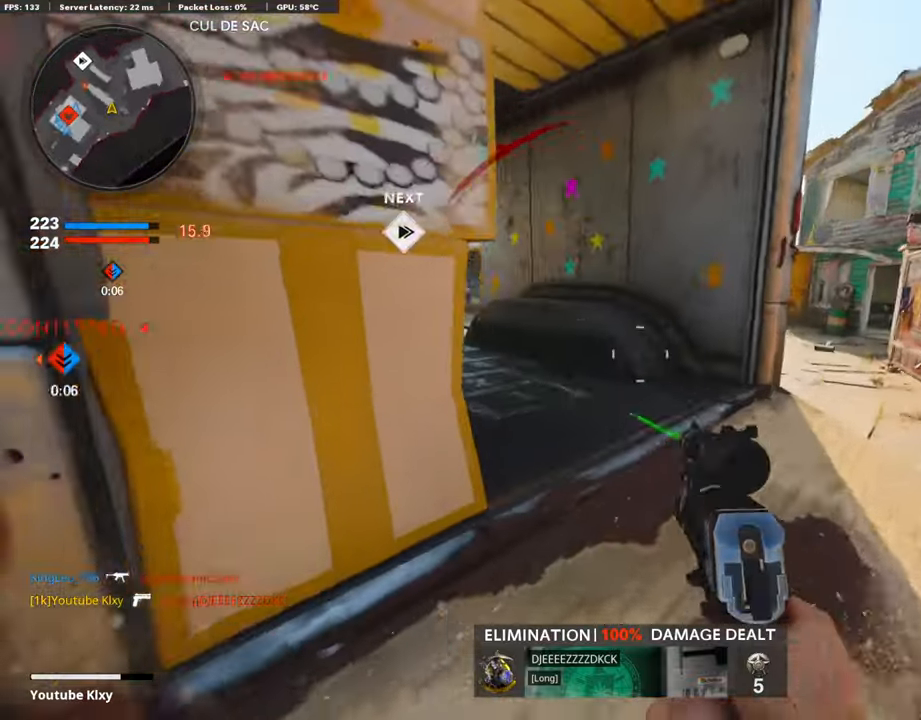
{"buttons": [], "left_stick": "center", "right_stick": "center", "events": [[67, "L3", "up"], [84, "R3", "up"], [135, "right_stick", "center"], [168, "L3", "down"], [269, "right_stick", "left"], [286, "L3", "up"], [370, "right_stick", "center"], [403, "left_stick", "right"], [470, "left_stick", "center"]]}
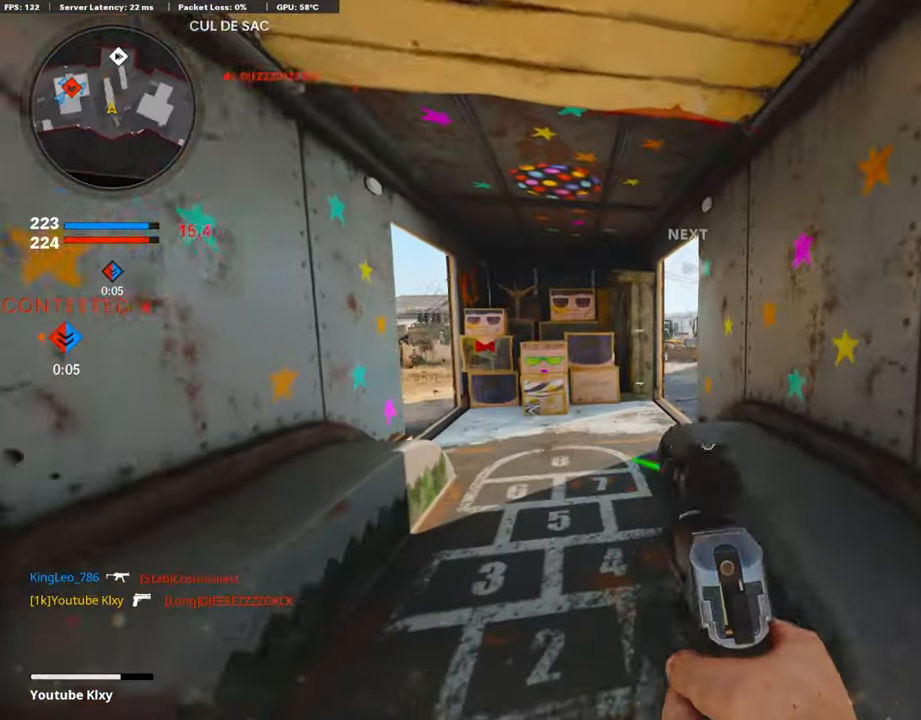
{"buttons": ["L3"], "left_stick": "up-right", "right_stick": "left", "events": [[33, "right_stick", "right"], [151, "left_stick", "right"], [201, "left_stick", "up-right"], [268, "L3", "down"], [268, "right_stick", "center"], [436, "right_stick", "left"]]}
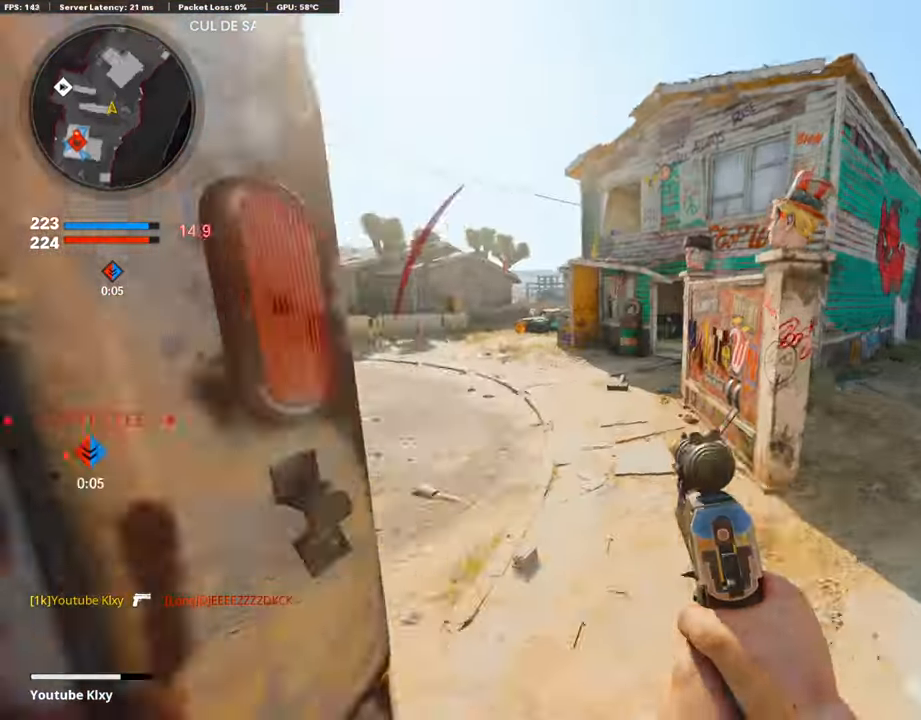
{"buttons": [], "left_stick": "up", "right_stick": "center", "events": [[100, "L3", "up"], [117, "left_stick", "up"], [134, "right_stick", "center"], [201, "L3", "down"], [251, "right_stick", "left"], [319, "right_stick", "center"], [335, "L3", "up"]]}
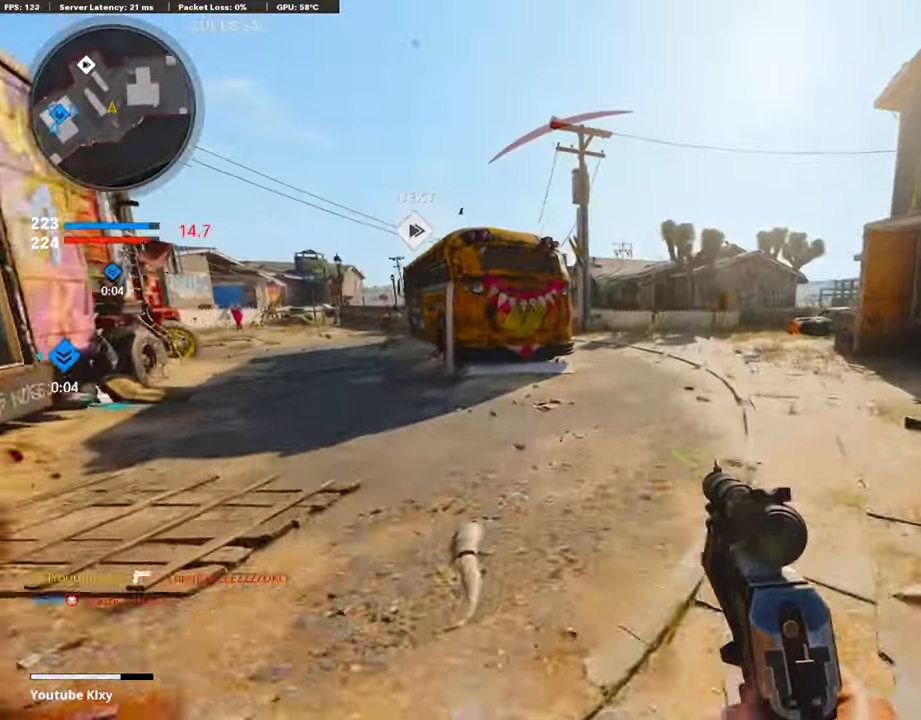
{"buttons": ["R3"], "left_stick": "up", "right_stick": "center", "events": [[420, "R3", "down"]]}
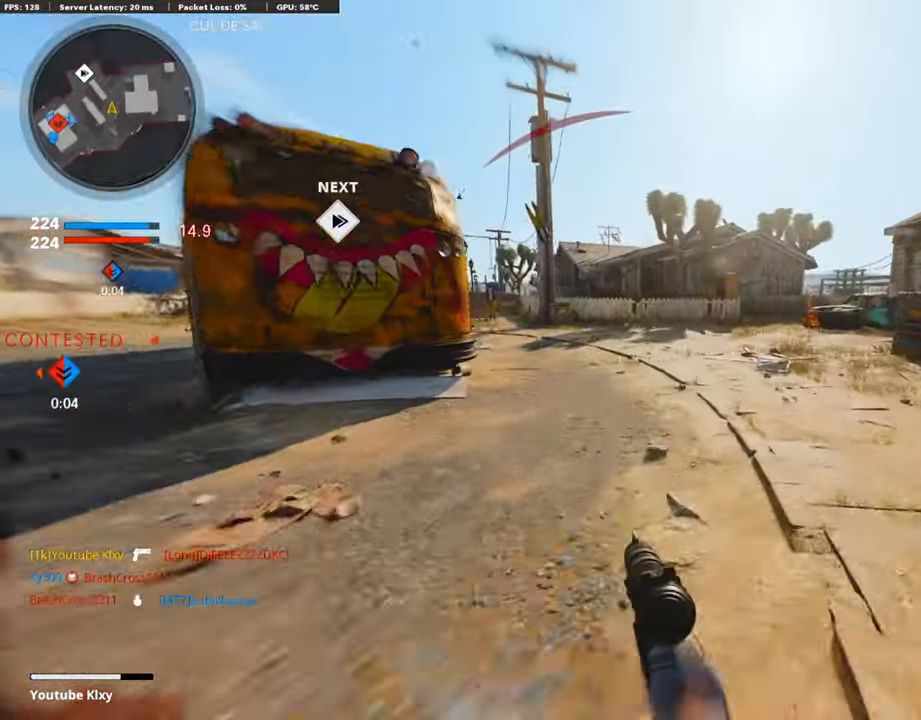
{"buttons": ["L3"], "left_stick": "up", "right_stick": "right", "events": [[33, "R3", "up"], [84, "right_stick", "left"], [134, "L3", "down"], [151, "R3", "down"], [235, "L3", "up"], [235, "R3", "up"], [268, "right_stick", "center"], [336, "L3", "down"], [453, "right_stick", "right"]]}
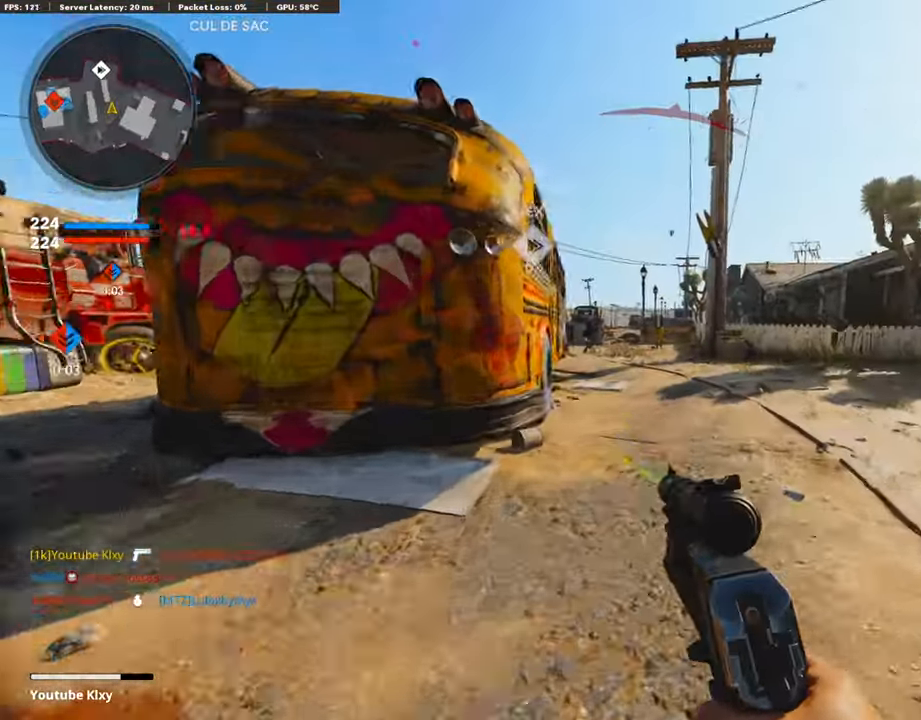
{"buttons": [], "left_stick": "down-left", "right_stick": "left", "events": [[100, "left_stick", "up-left"], [134, "CROSS", "down"], [134, "L3", "up"], [184, "L1", "down"], [218, "CROSS", "up"], [218, "left_stick", "down-left"], [218, "right_stick", "center"], [336, "right_stick", "left"], [369, "L1", "up"]]}
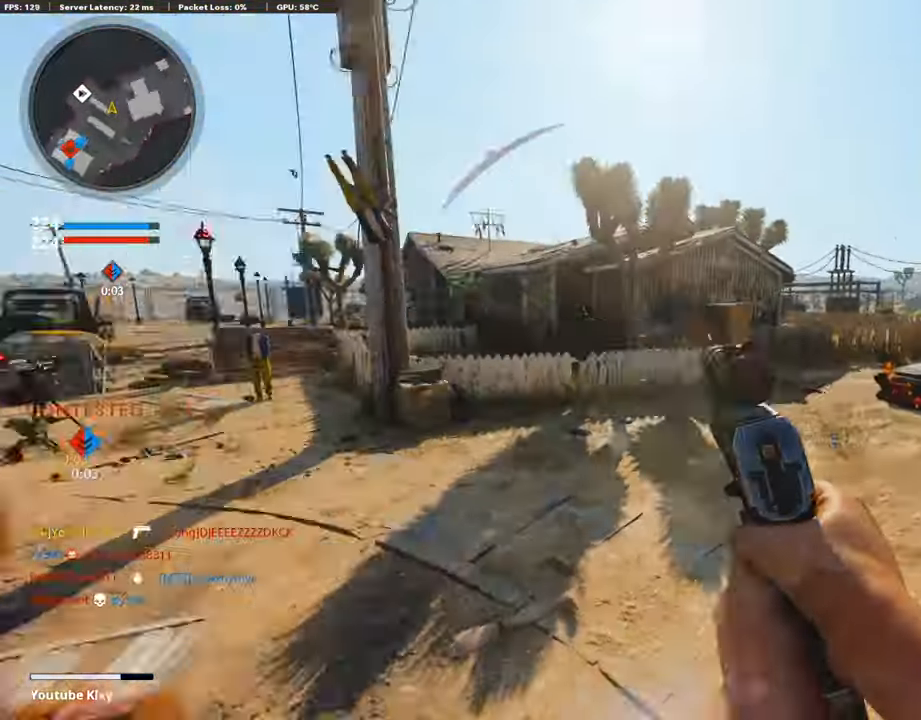
{"buttons": ["L1"], "left_stick": "up-left", "right_stick": "up-left", "events": [[34, "L1", "down"], [34, "left_stick", "up-left"], [118, "right_stick", "center"], [252, "right_stick", "up-left"]]}
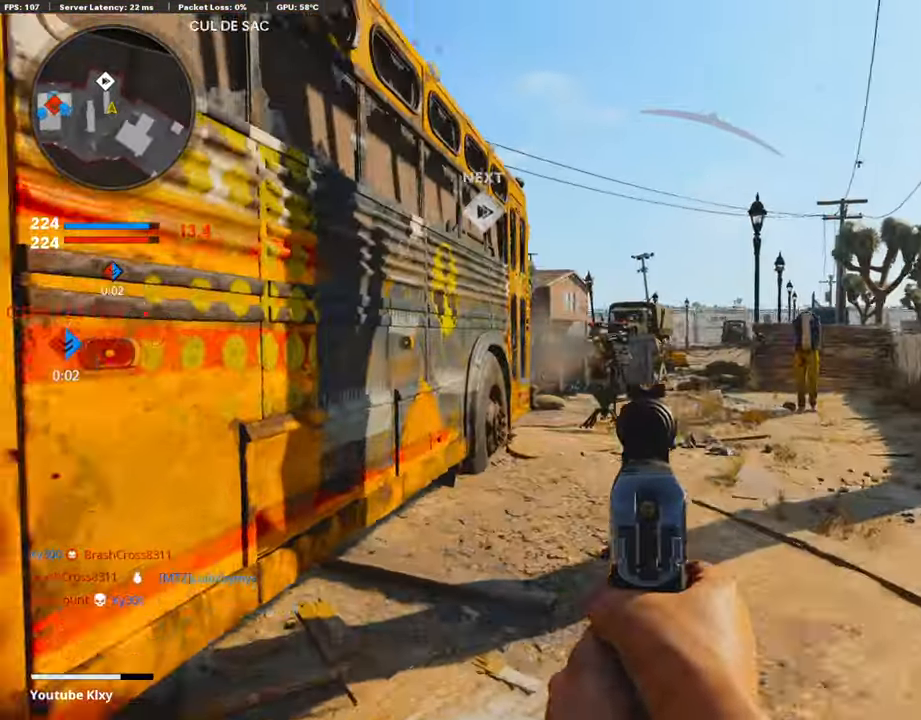
{"buttons": [], "left_stick": "up", "right_stick": "down", "events": [[118, "right_stick", "center"], [185, "R1", "down"], [202, "left_stick", "up"], [269, "right_stick", "down"], [285, "R1", "up"], [302, "L1", "up"], [319, "right_stick", "center"], [353, "L3", "down"], [420, "right_stick", "down"], [487, "L3", "up"]]}
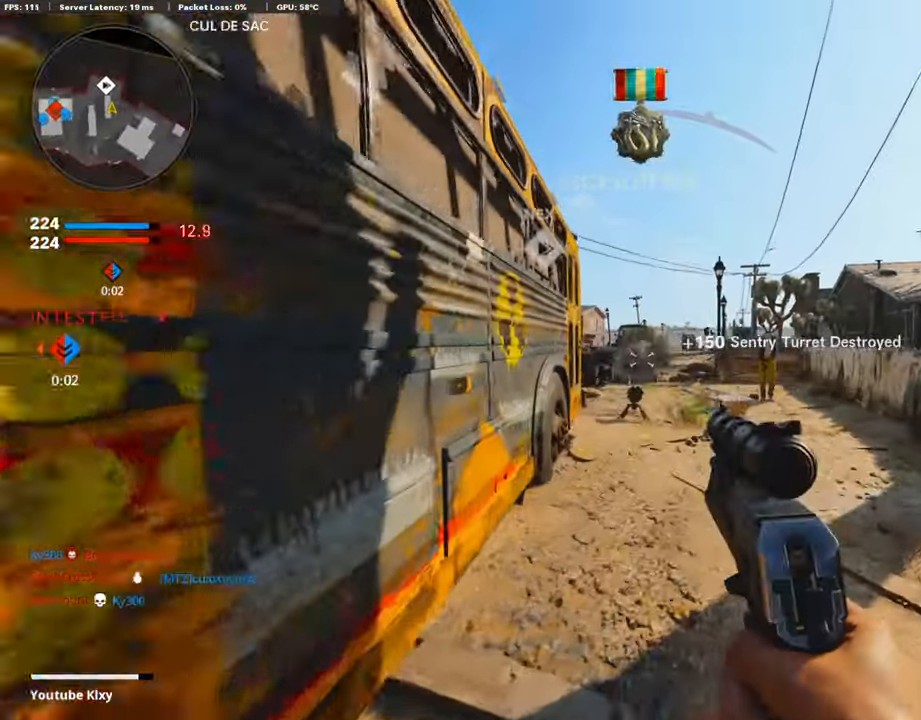
{"buttons": [], "left_stick": "up", "right_stick": "left", "events": [[33, "right_stick", "center"], [134, "L3", "down"], [285, "right_stick", "down"], [319, "L3", "up"], [369, "right_stick", "left"]]}
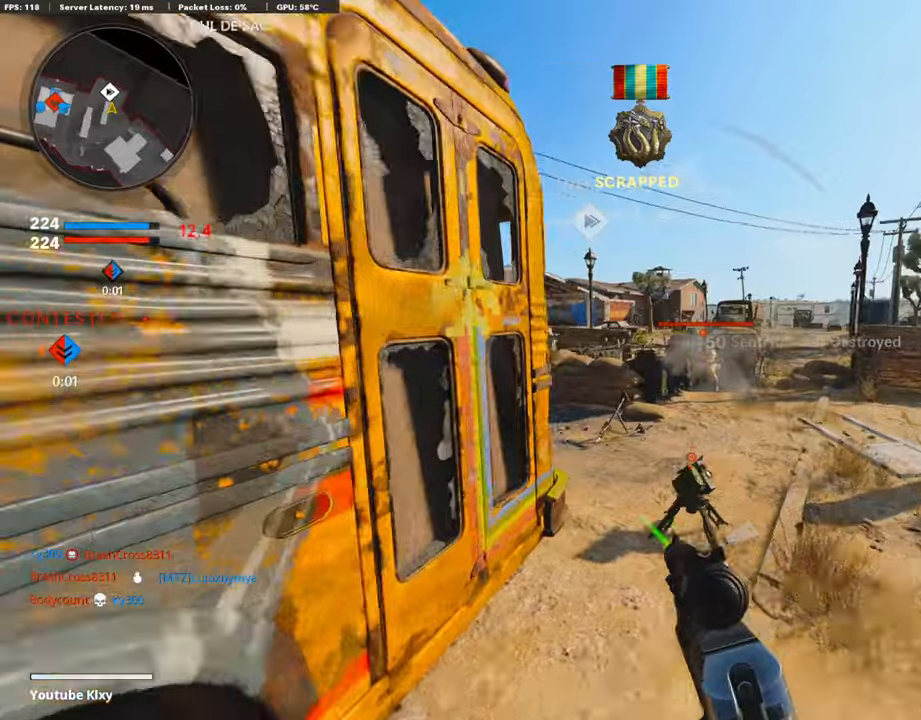
{"buttons": ["L1"], "left_stick": "right", "right_stick": "right", "events": [[17, "R3", "down"], [134, "R3", "up"], [184, "R3", "down"], [218, "left_stick", "up-right"], [218, "right_stick", "right"], [252, "L1", "down"], [268, "R3", "up"], [369, "left_stick", "right"]]}
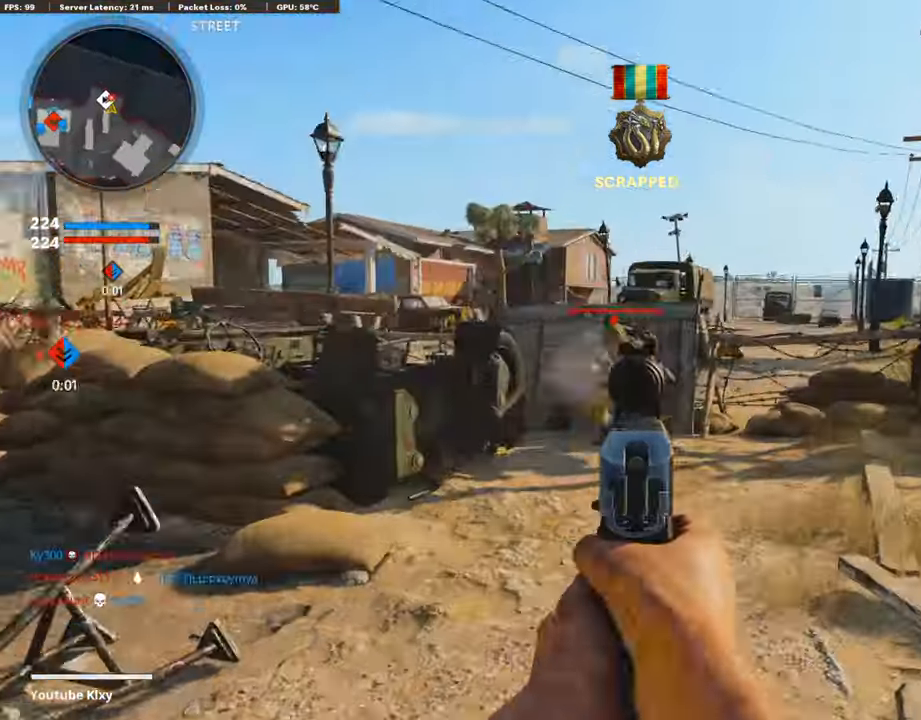
{"buttons": ["L3"], "left_stick": "up", "right_stick": "center", "events": [[34, "R1", "down"], [68, "right_stick", "down-left"], [101, "left_stick", "left"], [118, "L1", "up"], [168, "R1", "up"], [286, "left_stick", "up"], [286, "right_stick", "right"], [387, "left_stick", "left"], [403, "right_stick", "center"], [504, "L3", "down"], [504, "left_stick", "up"]]}
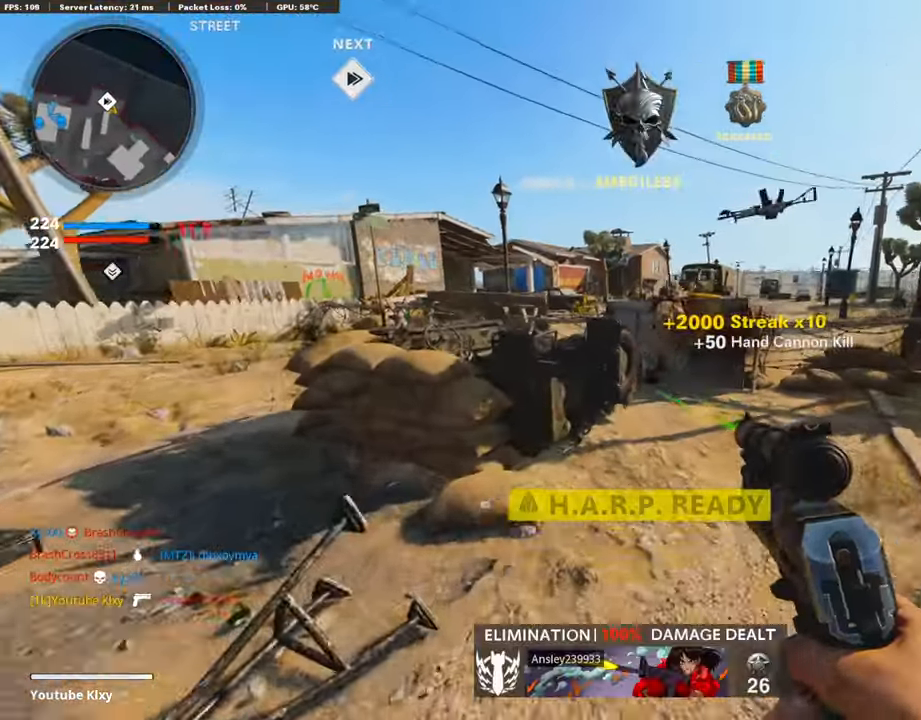
{"buttons": [], "left_stick": "up-right", "right_stick": "left", "events": [[34, "left_stick", "up-right"], [50, "right_stick", "right"], [202, "right_stick", "left"], [353, "R3", "down"], [353, "right_stick", "up-left"], [420, "L3", "up"], [453, "R3", "up"], [453, "right_stick", "left"]]}